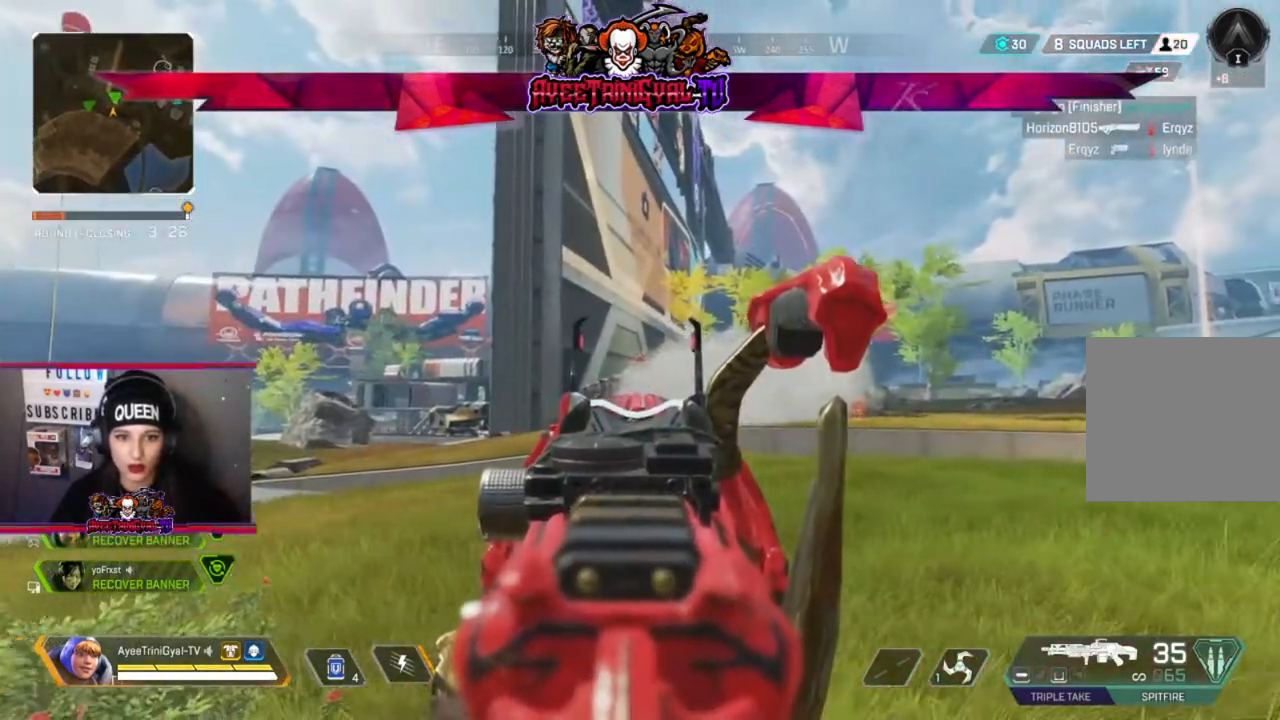
Gameplay with a controller (Xbox layout); each line is a JSON object with the inputs held at the frame after it. "events" lists button and stick changes between this image and that frame as [ms after this image, input, new state], when the widget could be followed in between.
{"buttons": ["L2"], "left_stick": "down-left", "right_stick": "down-right", "events": [[200, "left_stick", "center"], [200, "right_stick", "down-right"], [267, "left_stick", "left"], [433, "left_stick", "down-left"]]}
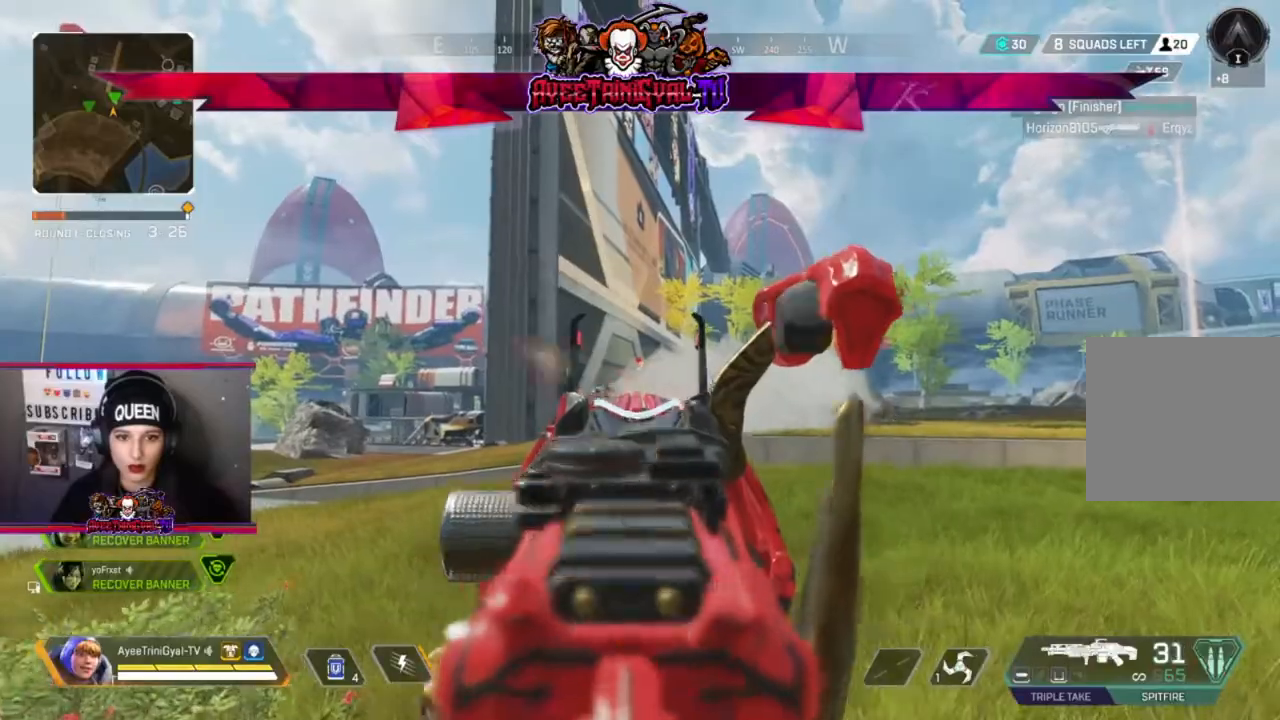
{"buttons": ["L2"], "left_stick": "down-left", "right_stick": "center", "events": [[400, "right_stick", "center"]]}
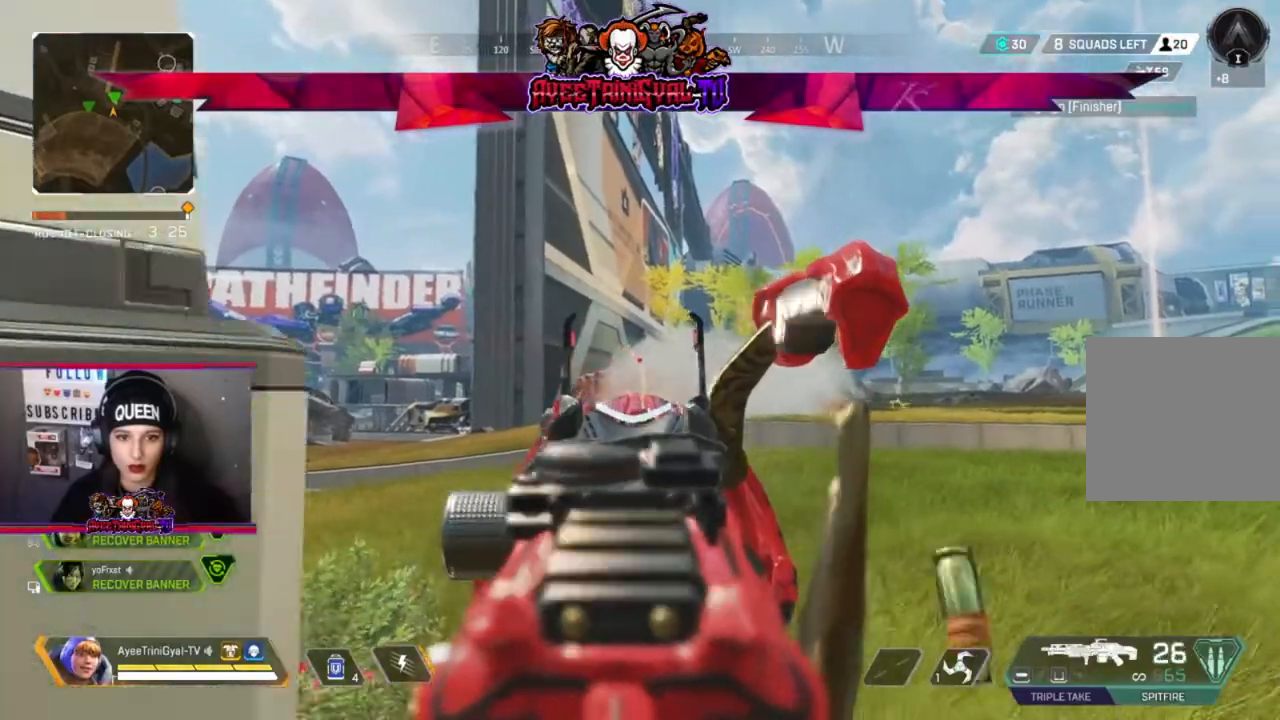
{"buttons": ["L2"], "left_stick": "center", "right_stick": "center", "events": [[400, "left_stick", "center"]]}
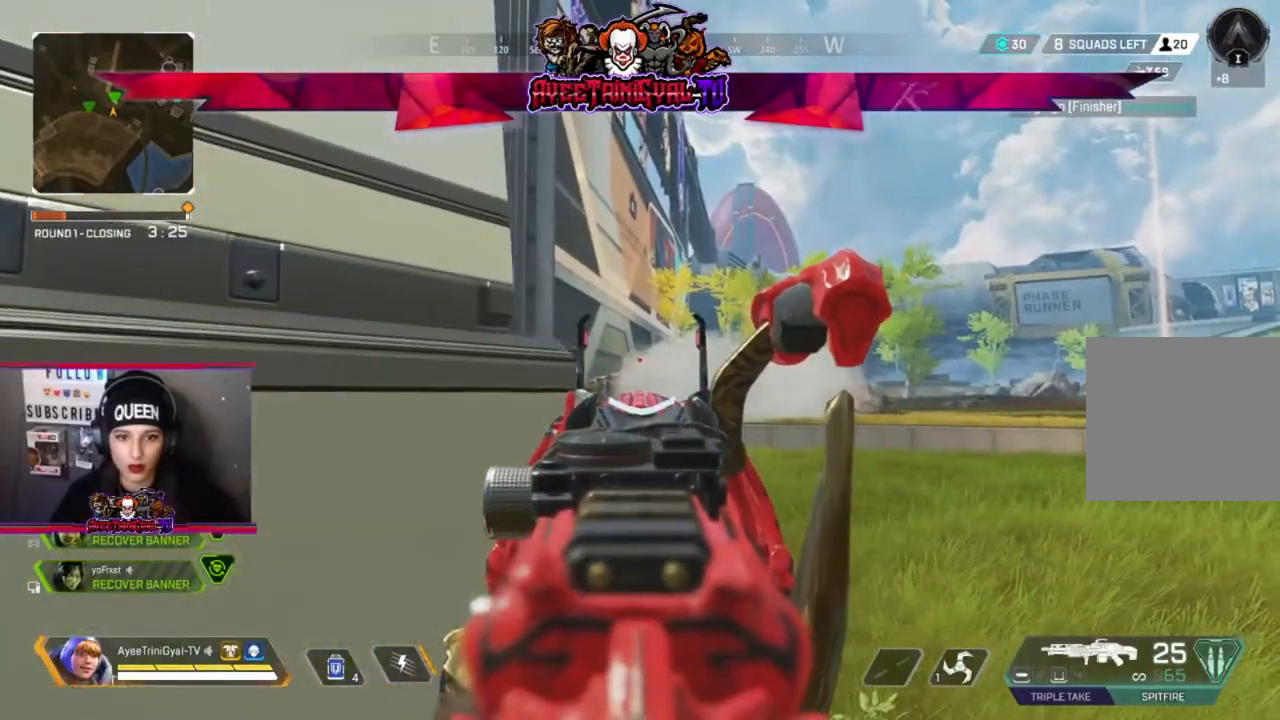
{"buttons": ["L2"], "left_stick": "center", "right_stick": "center", "events": []}
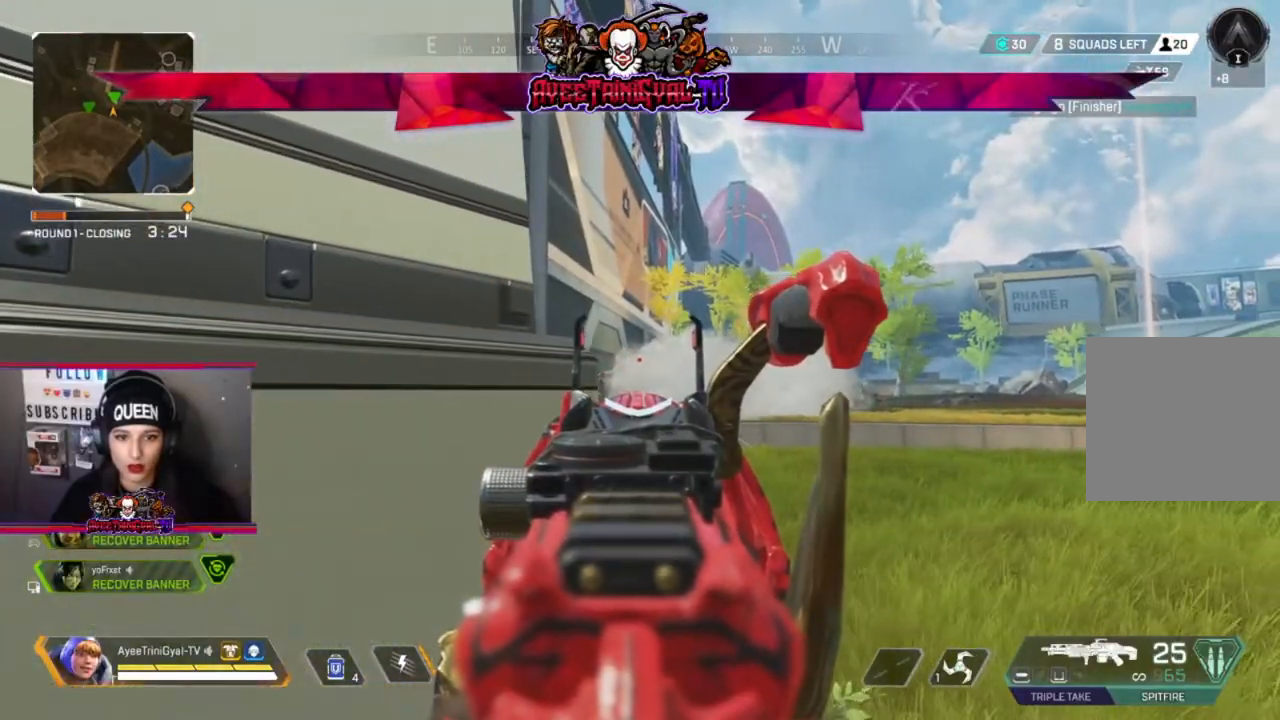
{"buttons": [], "left_stick": "down-left", "right_stick": "center", "events": [[133, "left_stick", "left"], [333, "L2", "up"], [433, "left_stick", "down-left"]]}
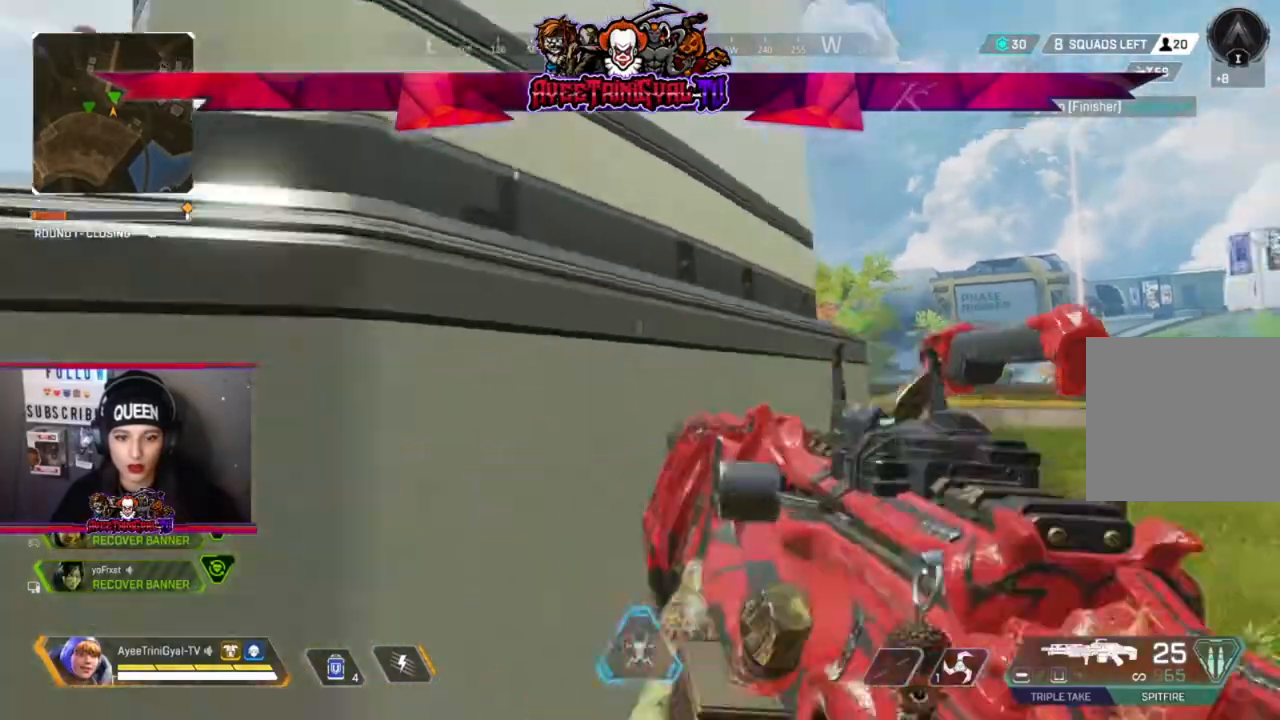
{"buttons": [], "left_stick": "center", "right_stick": "center", "events": [[67, "X", "down"], [67, "left_stick", "center"], [133, "X", "up"], [433, "right_stick", "down-left"], [500, "right_stick", "center"]]}
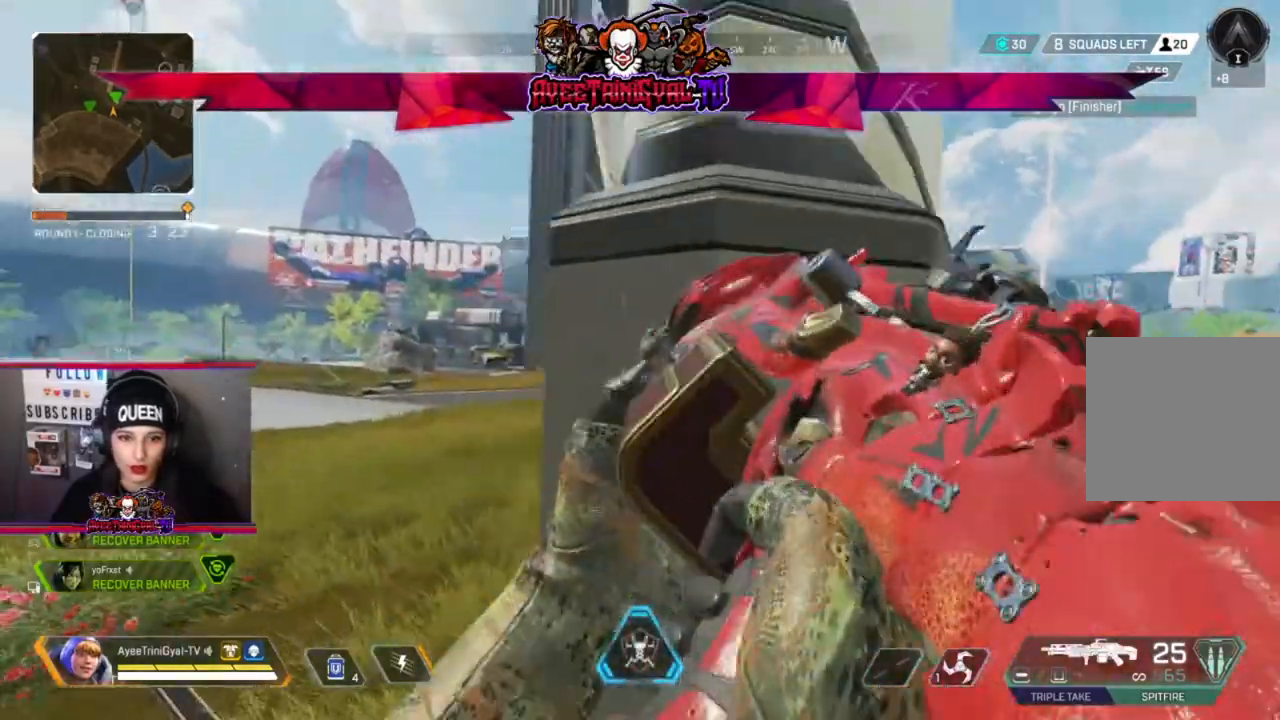
{"buttons": [], "left_stick": "center", "right_stick": "center", "events": [[233, "left_stick", "left"], [300, "left_stick", "center"]]}
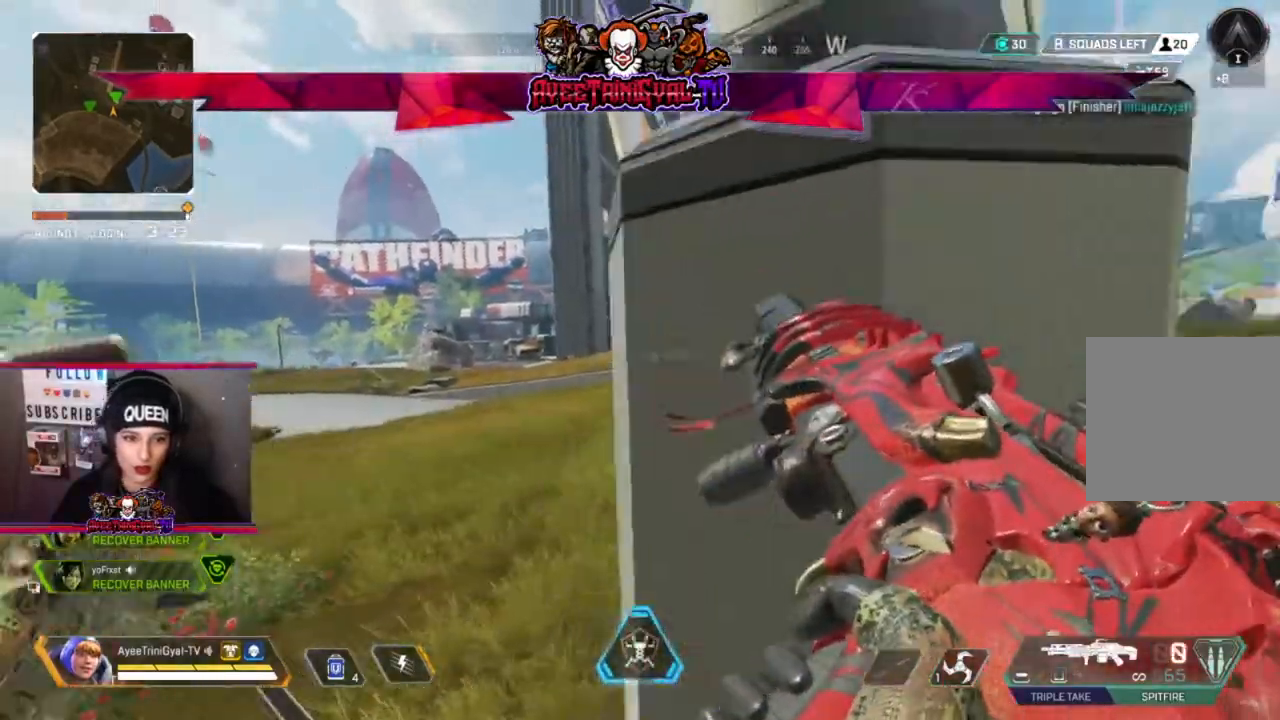
{"buttons": [], "left_stick": "center", "right_stick": "left", "events": [[267, "left_stick", "left"], [333, "left_stick", "center"], [400, "right_stick", "left"]]}
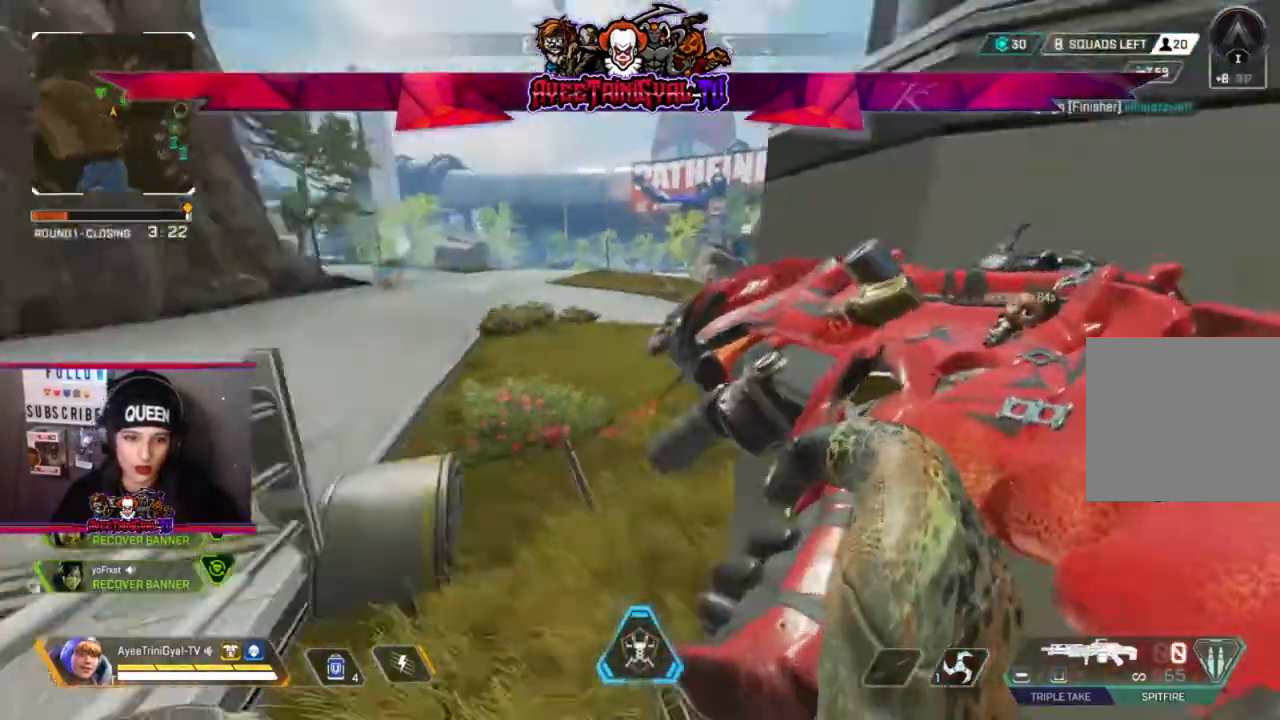
{"buttons": [], "left_stick": "up", "right_stick": "up-left", "events": [[433, "right_stick", "up-left"], [500, "left_stick", "up"]]}
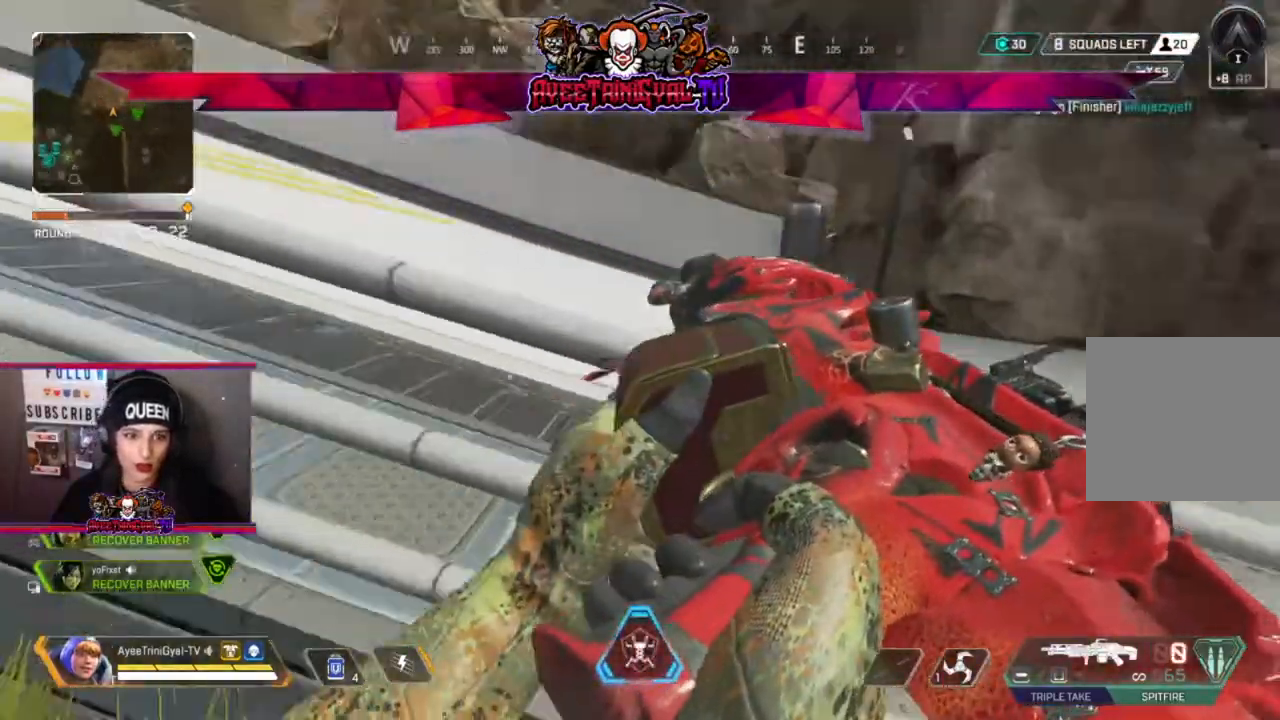
{"buttons": [], "left_stick": "up", "right_stick": "center", "events": [[133, "right_stick", "center"], [267, "A", "down"], [367, "A", "up"]]}
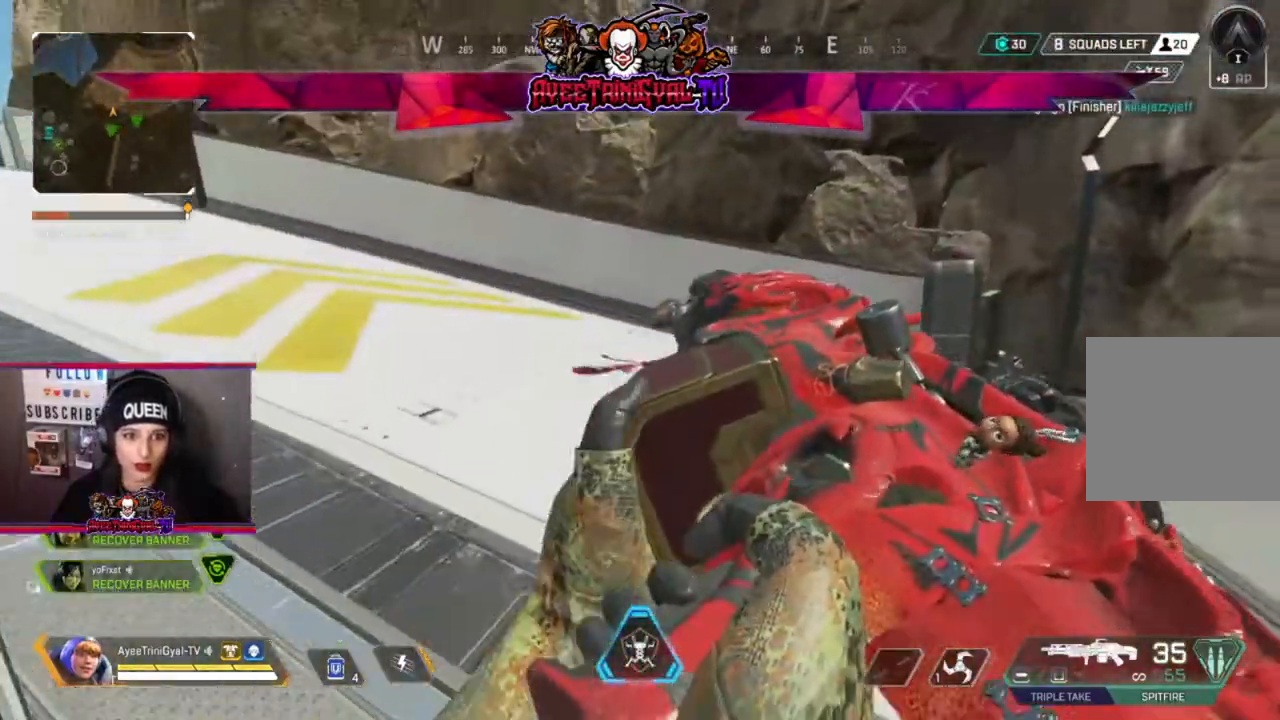
{"buttons": [], "left_stick": "up", "right_stick": "center", "events": [[167, "right_stick", "down-left"], [367, "right_stick", "center"]]}
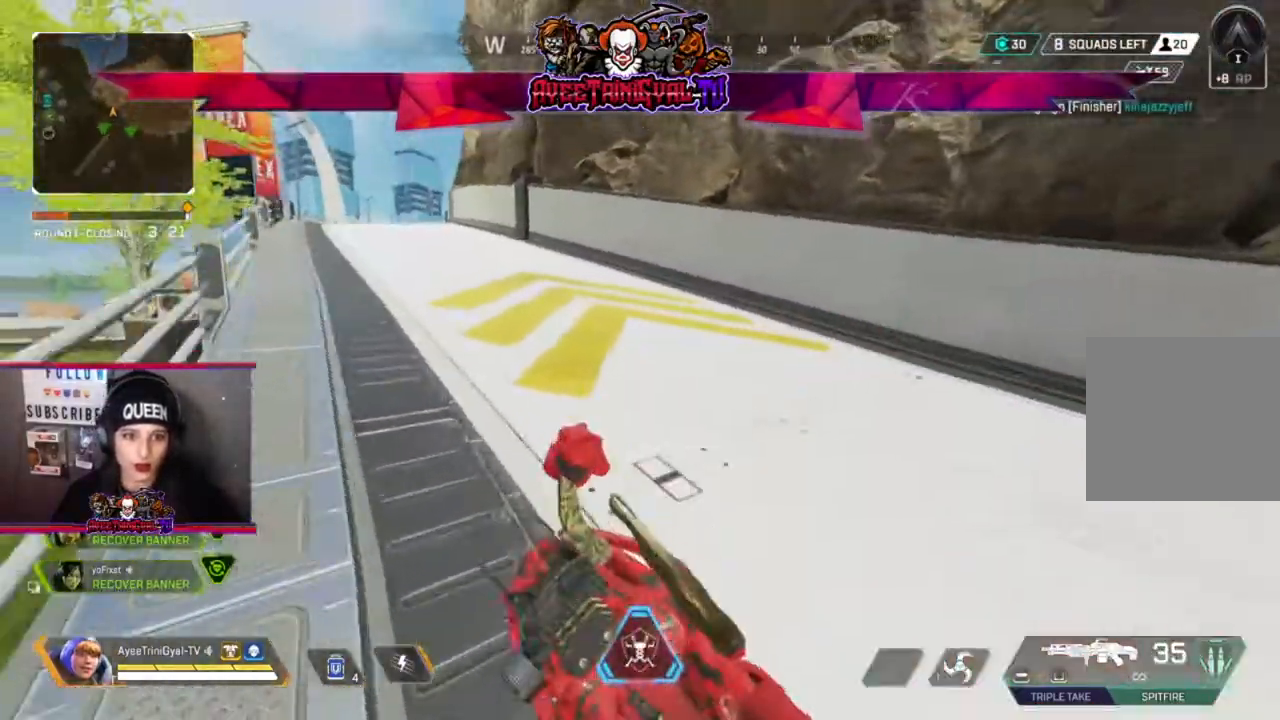
{"buttons": ["Y"], "left_stick": "up", "right_stick": "center", "events": [[133, "right_stick", "left"], [200, "L3", "down"], [267, "right_stick", "center"], [467, "L3", "up"], [500, "Y", "down"]]}
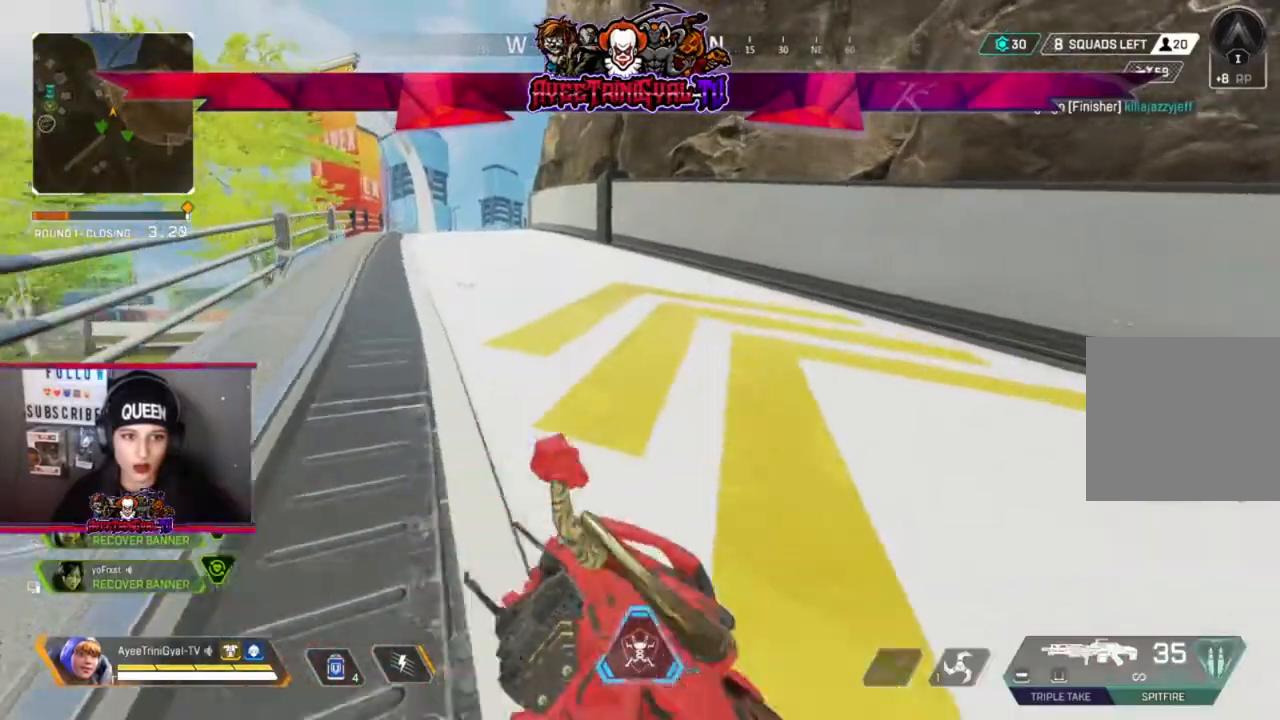
{"buttons": [], "left_stick": "up", "right_stick": "center", "events": [[433, "Y", "up"]]}
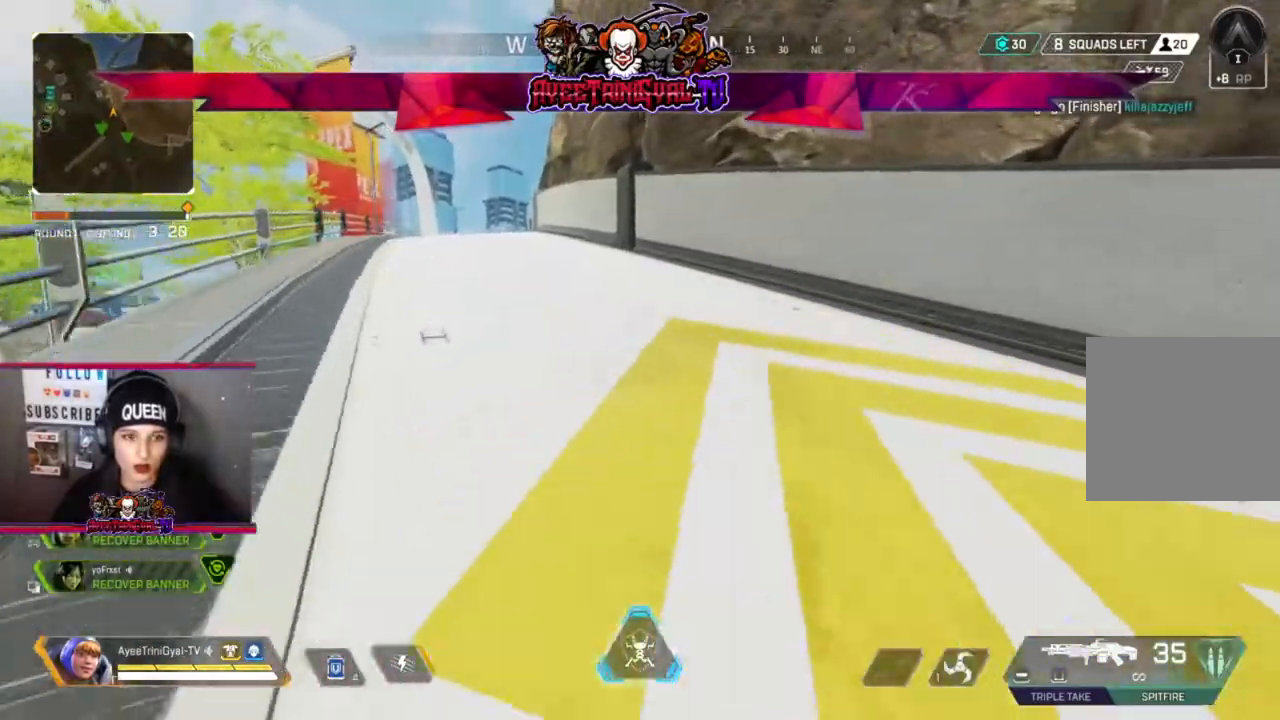
{"buttons": [], "left_stick": "up", "right_stick": "center", "events": [[167, "right_stick", "left"], [267, "right_stick", "center"]]}
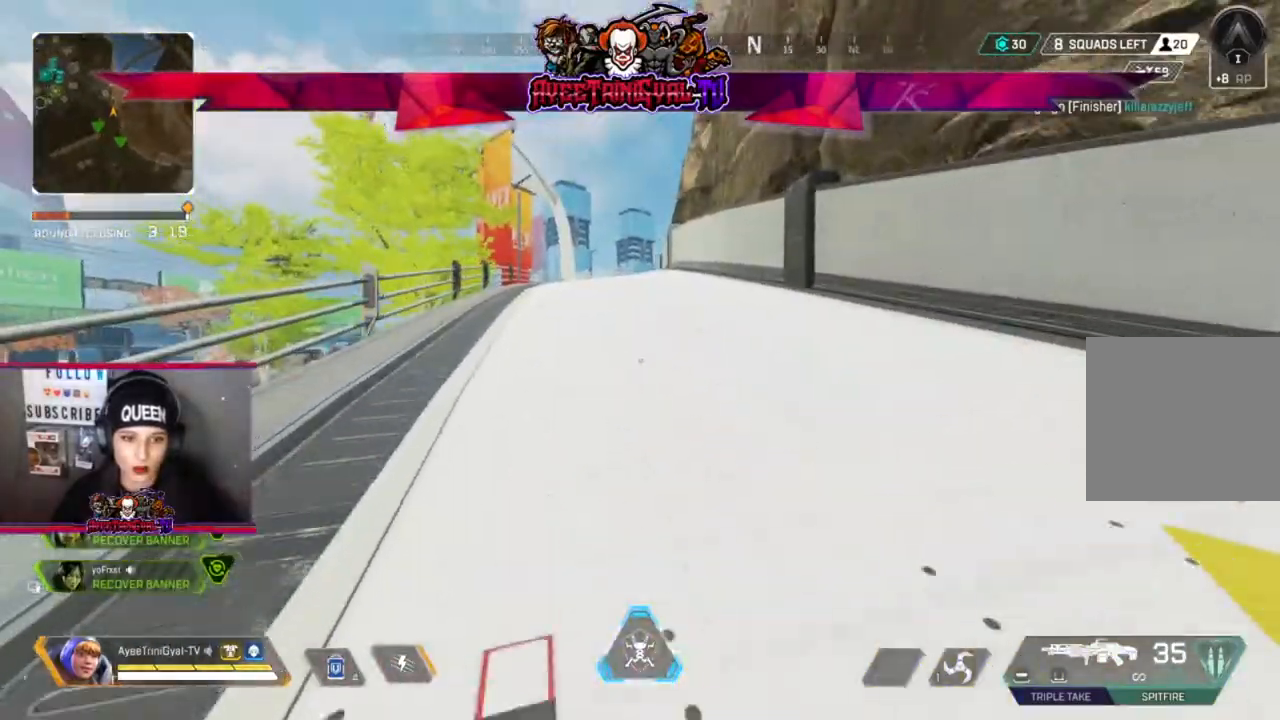
{"buttons": [], "left_stick": "up", "right_stick": "right", "events": [[167, "right_stick", "left"], [300, "right_stick", "center"], [433, "right_stick", "right"]]}
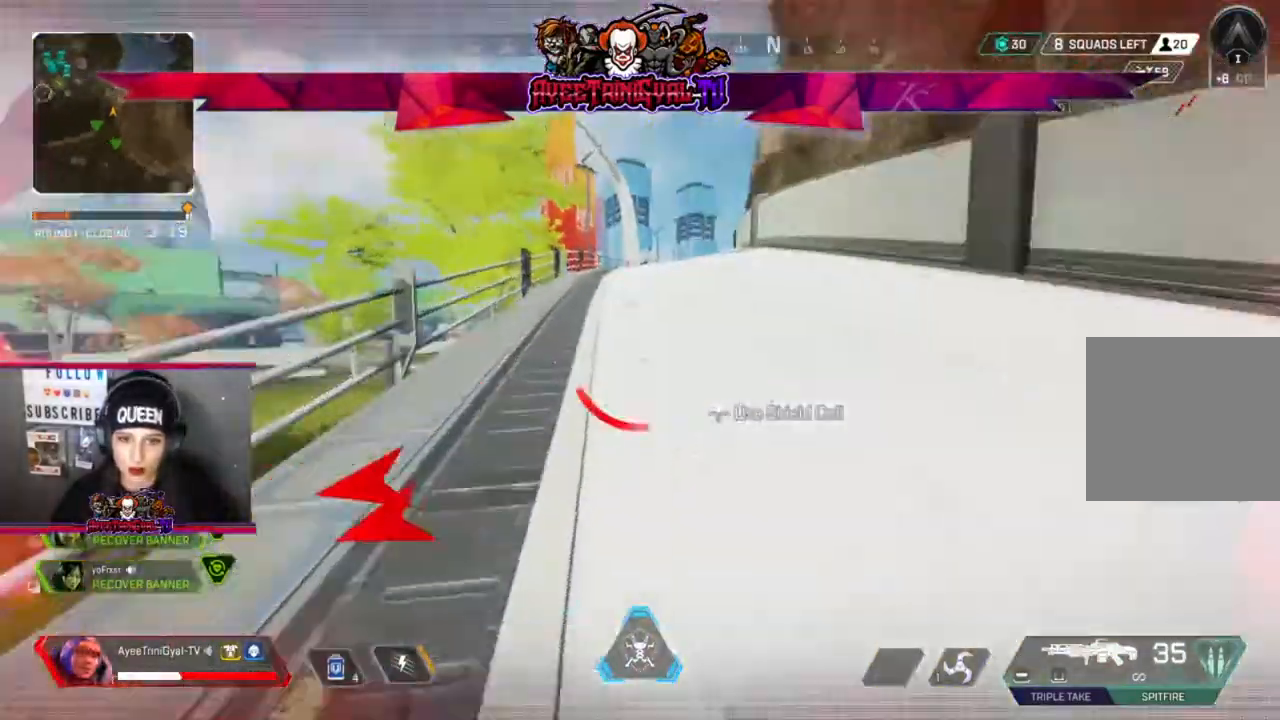
{"buttons": [], "left_stick": "up", "right_stick": "right", "events": [[267, "right_stick", "center"], [433, "right_stick", "right"]]}
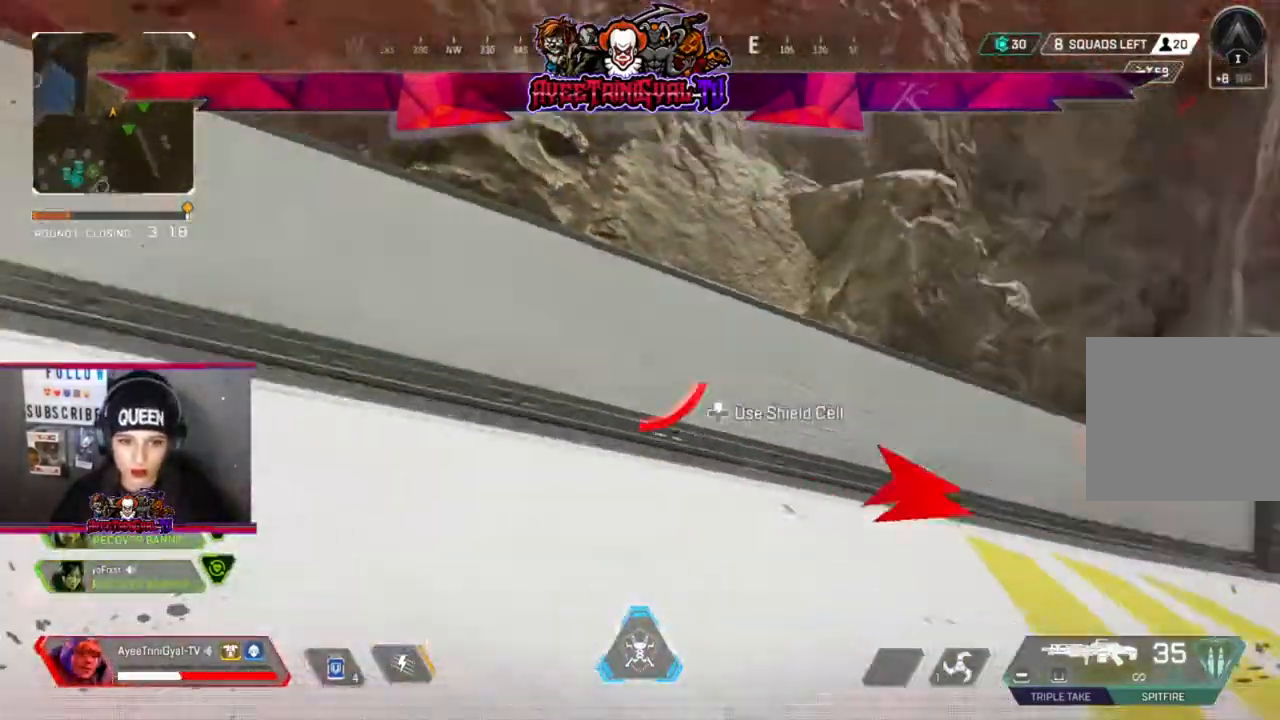
{"buttons": [], "left_stick": "up", "right_stick": "center", "events": [[100, "right_stick", "center"], [233, "right_stick", "left"], [433, "right_stick", "center"]]}
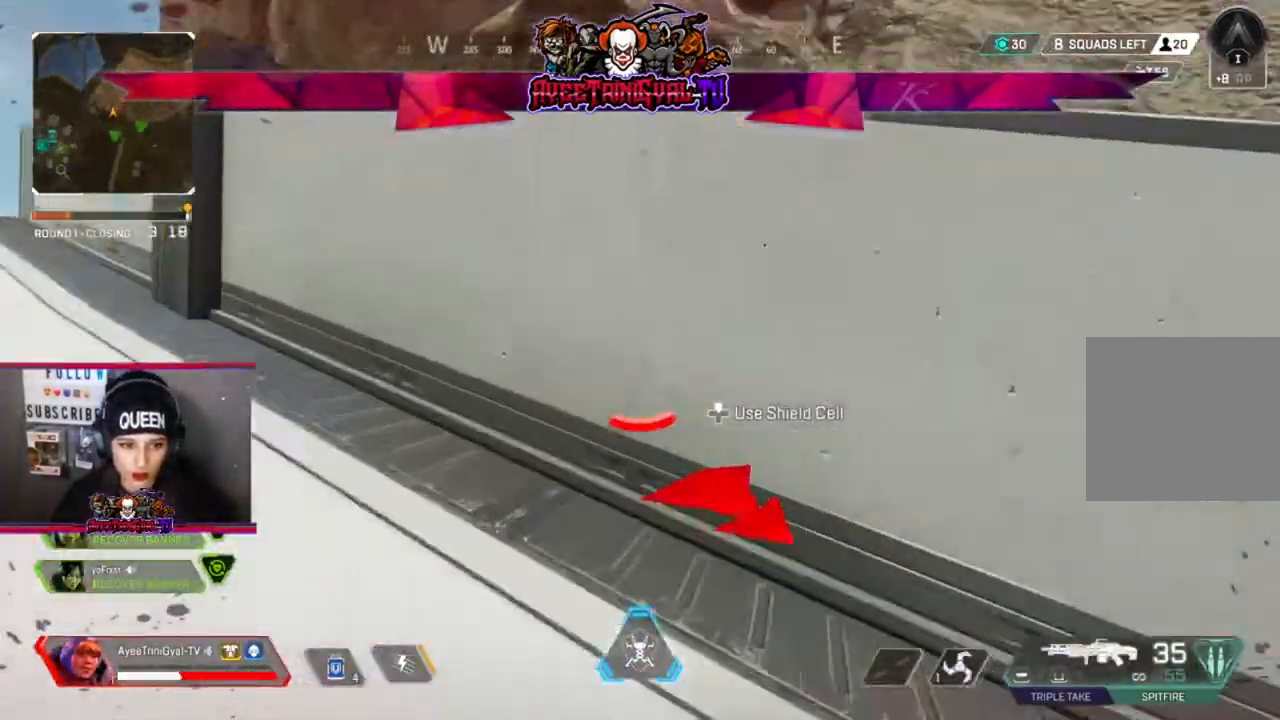
{"buttons": [], "left_stick": "up", "right_stick": "down-left", "events": [[33, "right_stick", "left"], [333, "right_stick", "center"], [500, "right_stick", "down-left"]]}
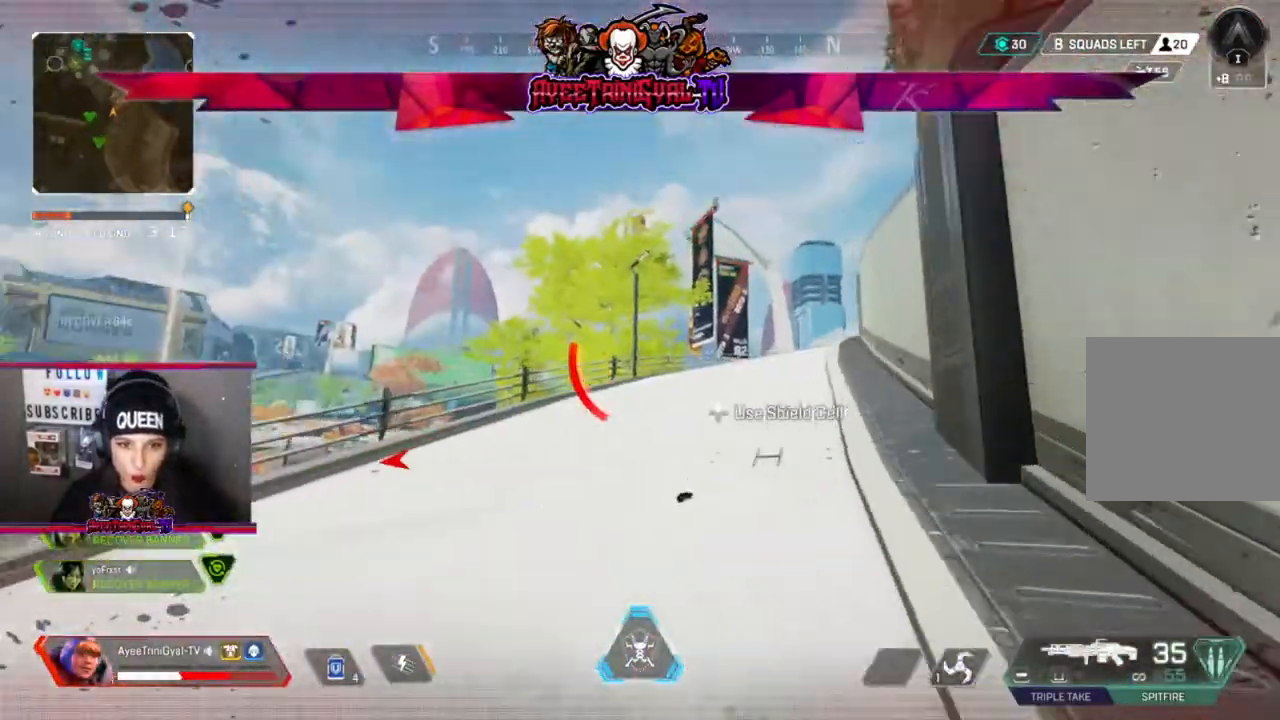
{"buttons": [], "left_stick": "up", "right_stick": "center", "events": [[167, "right_stick", "center"]]}
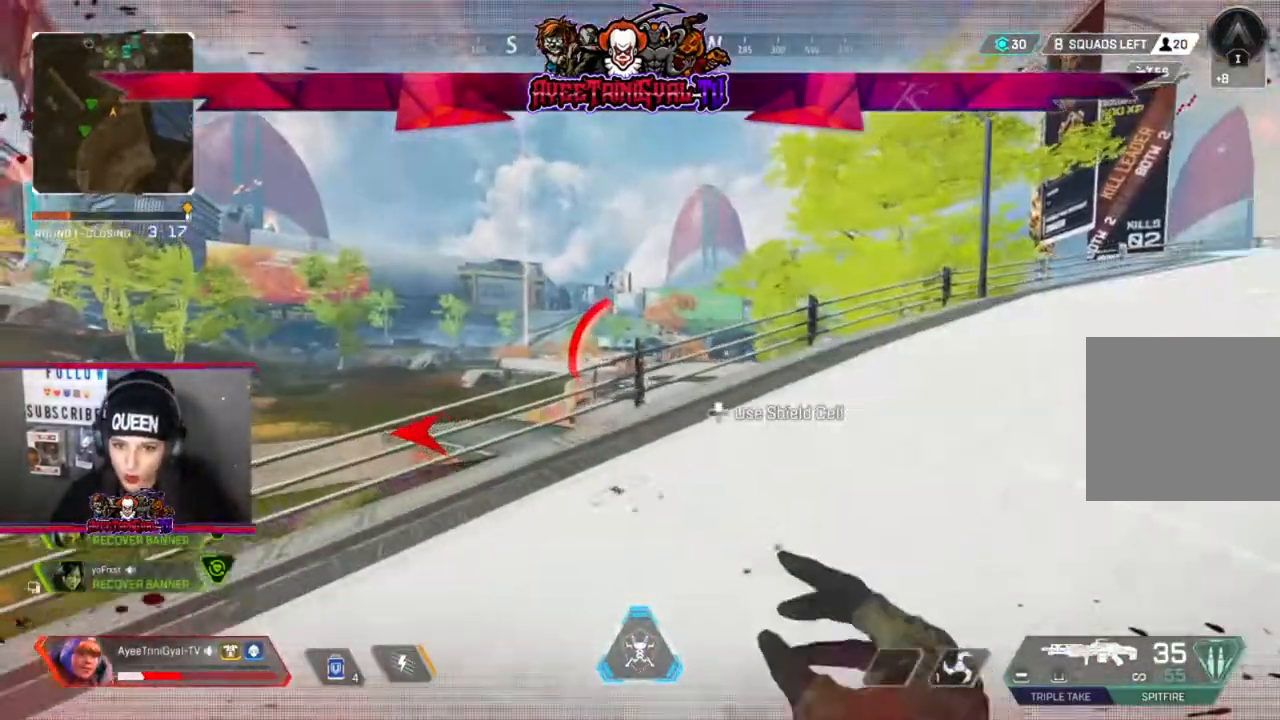
{"buttons": [], "left_stick": "up", "right_stick": "left", "events": [[67, "right_stick", "right"], [267, "R3", "down"], [467, "R3", "up"], [467, "right_stick", "left"]]}
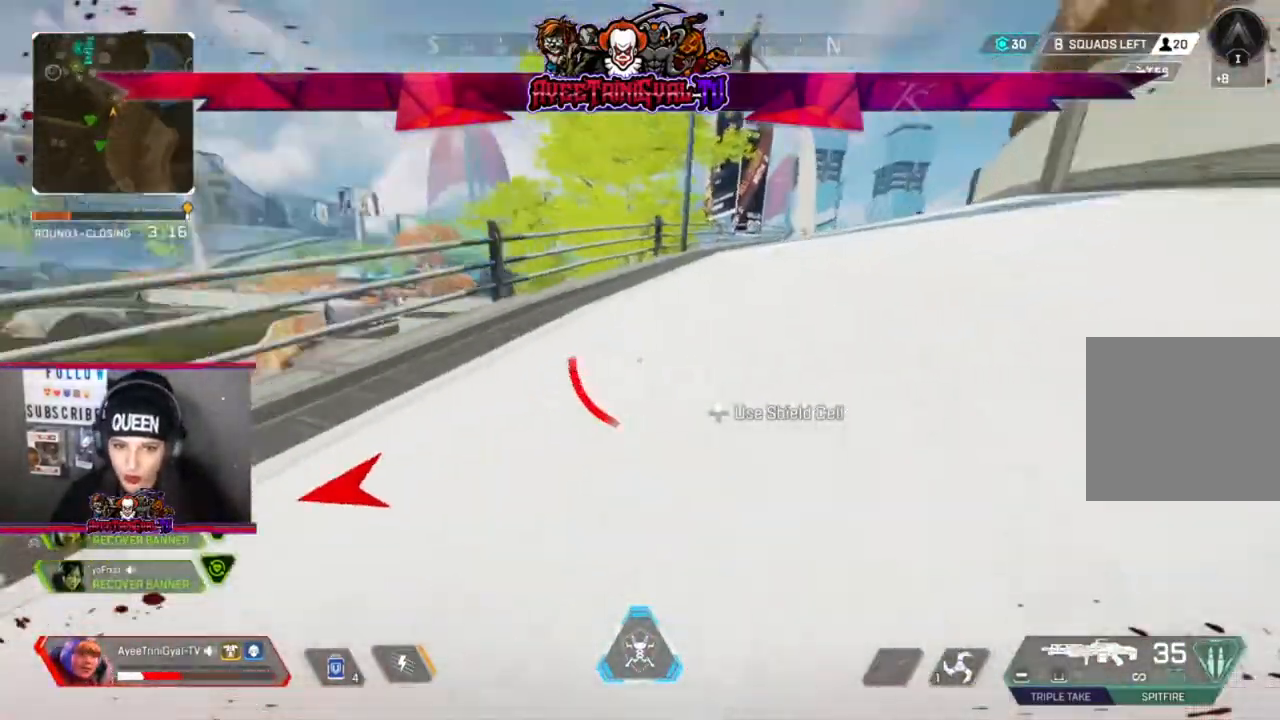
{"buttons": ["L3"], "left_stick": "up-right", "right_stick": "right", "events": [[100, "right_stick", "center"], [200, "right_stick", "right"], [267, "L3", "down"], [267, "left_stick", "up-right"]]}
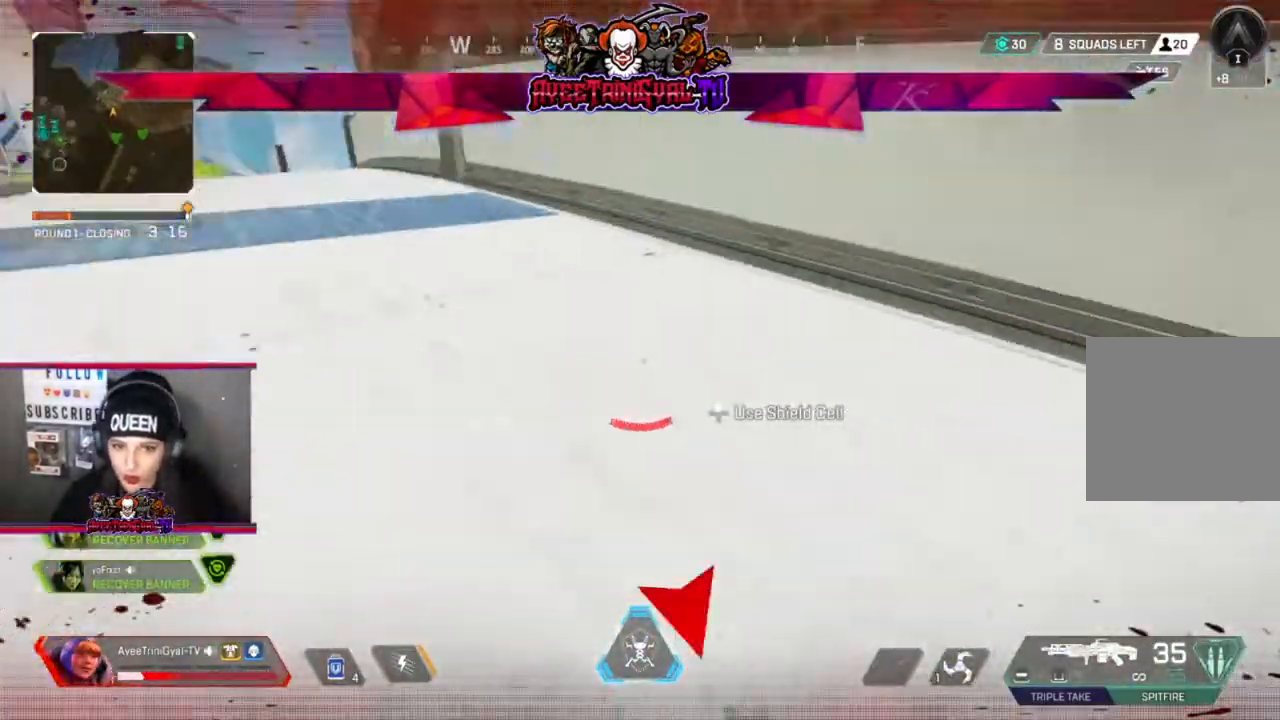
{"buttons": [], "left_stick": "up-right", "right_stick": "up-left", "events": [[133, "L3", "up"], [133, "right_stick", "center"], [500, "right_stick", "up-left"]]}
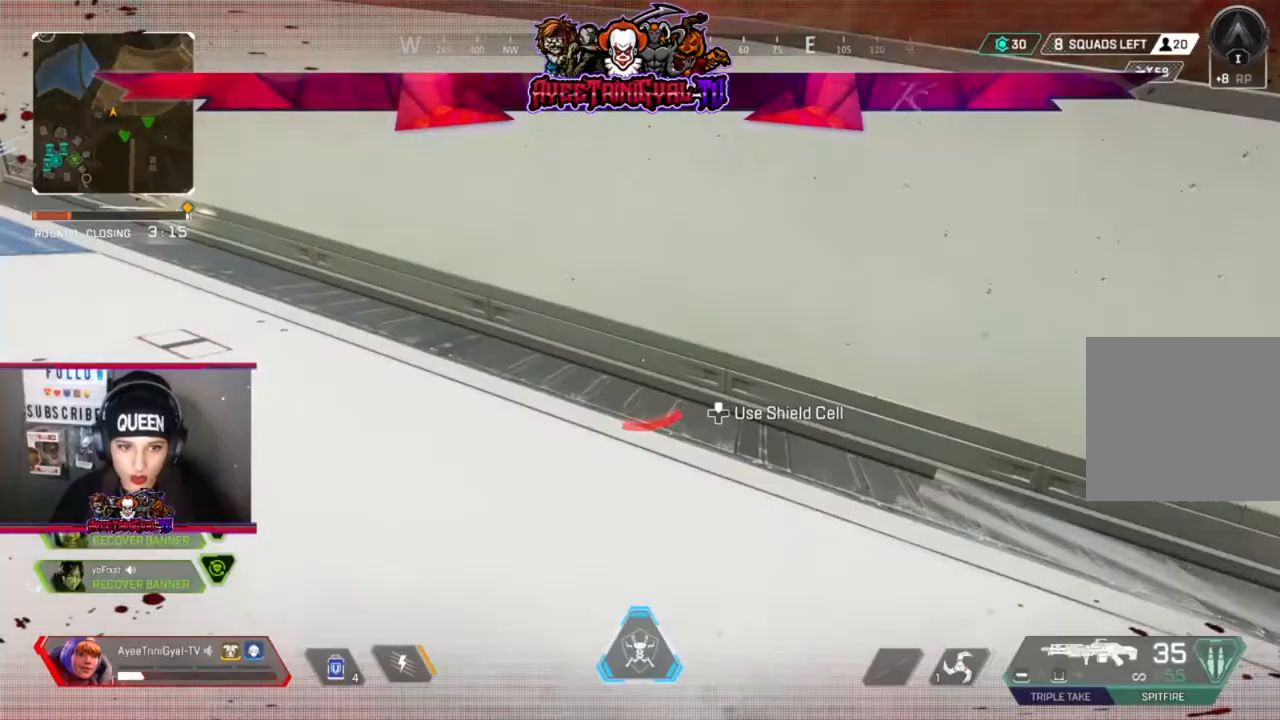
{"buttons": [], "left_stick": "up-right", "right_stick": "left", "events": [[167, "right_stick", "center"], [233, "right_stick", "down-left"], [400, "right_stick", "center"], [500, "right_stick", "left"]]}
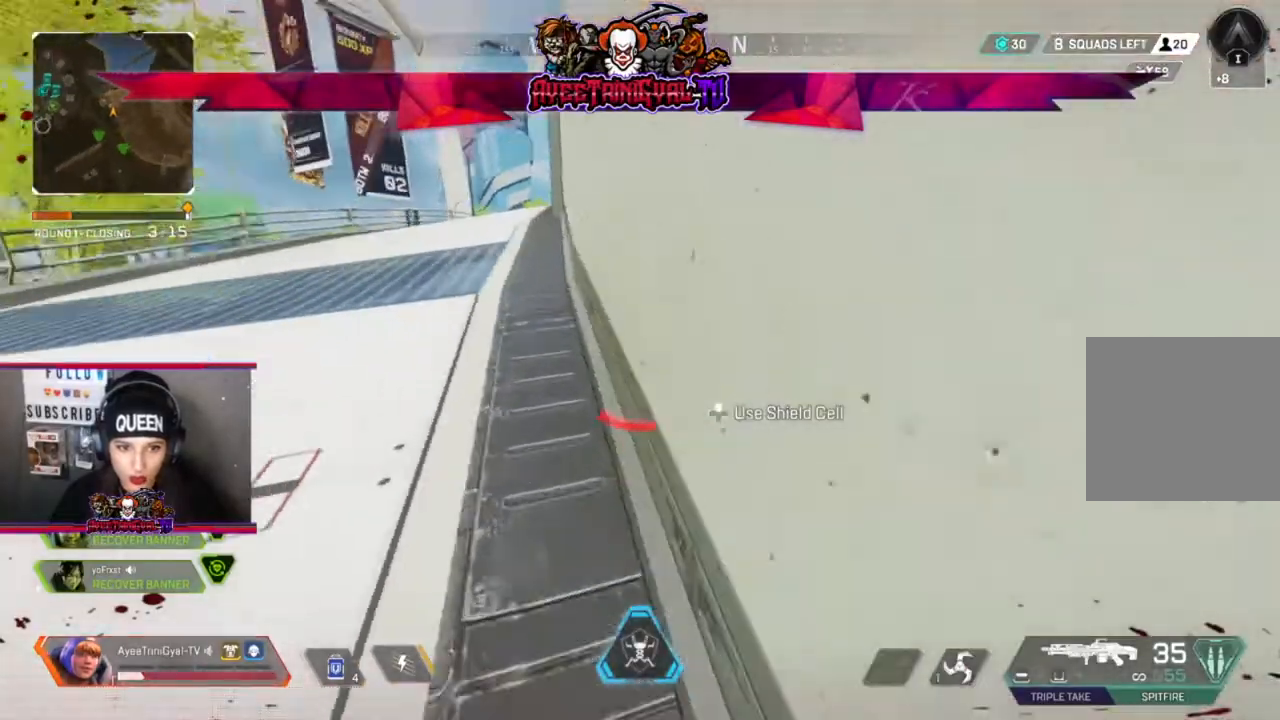
{"buttons": [], "left_stick": "up-right", "right_stick": "center", "events": [[167, "right_stick", "center"], [267, "right_stick", "left"], [400, "right_stick", "center"]]}
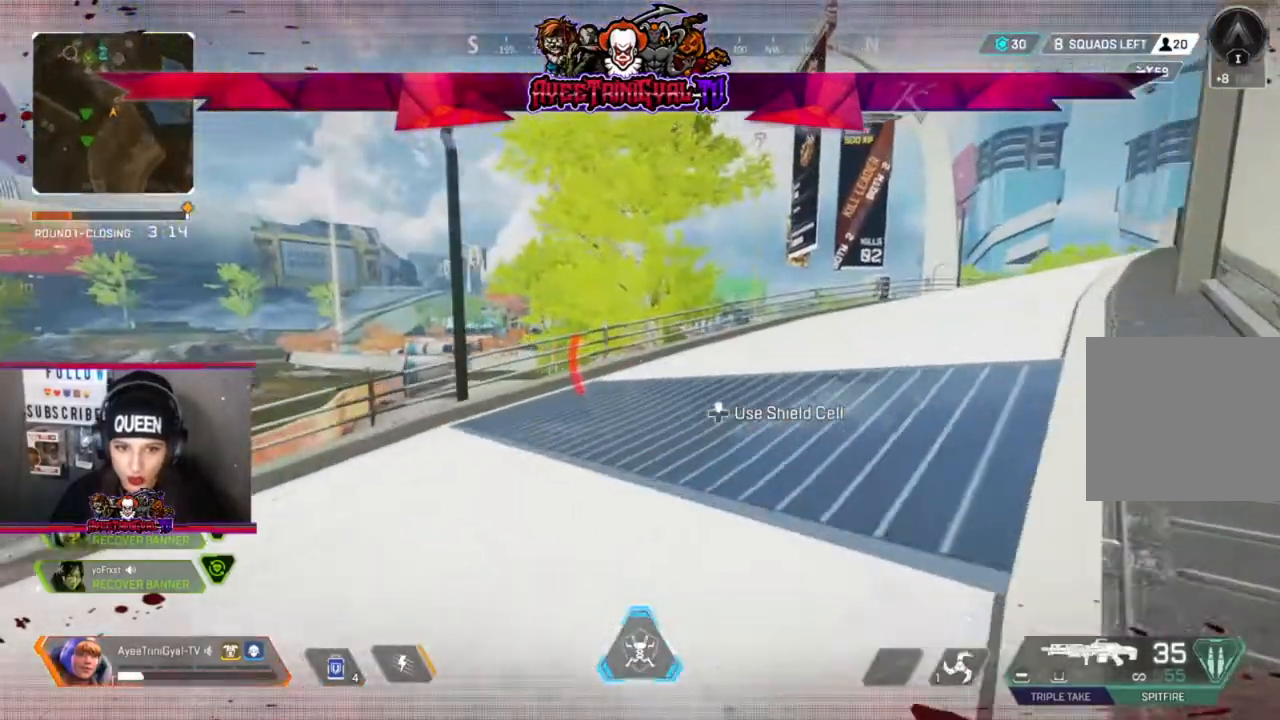
{"buttons": [], "left_stick": "up-right", "right_stick": "center", "events": [[167, "R3", "down"], [300, "right_stick", "right"], [367, "right_stick", "center"], [400, "R3", "up"]]}
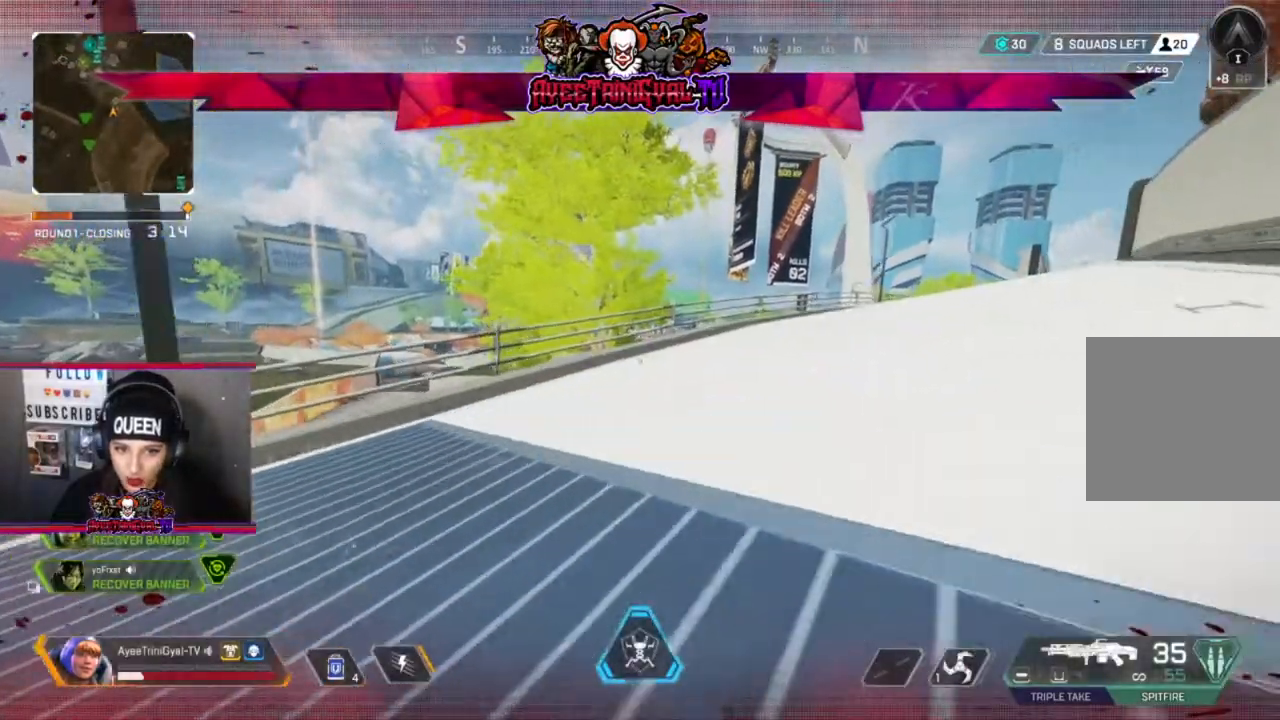
{"buttons": ["L3"], "left_stick": "up-right", "right_stick": "up-right", "events": [[67, "A", "down"], [167, "A", "up"], [367, "right_stick", "up-right"], [500, "L3", "down"]]}
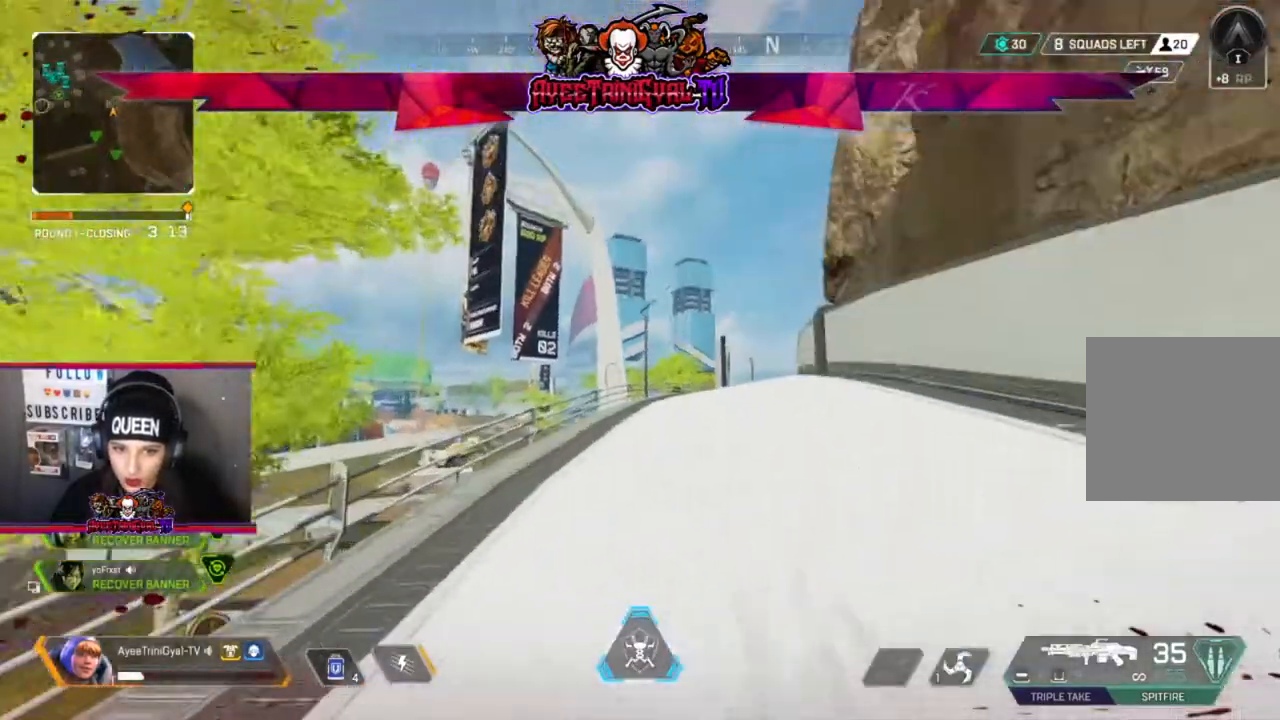
{"buttons": [], "left_stick": "up-right", "right_stick": "right", "events": [[33, "right_stick", "center"], [233, "right_stick", "left"], [333, "L3", "up"], [400, "right_stick", "center"], [500, "right_stick", "right"]]}
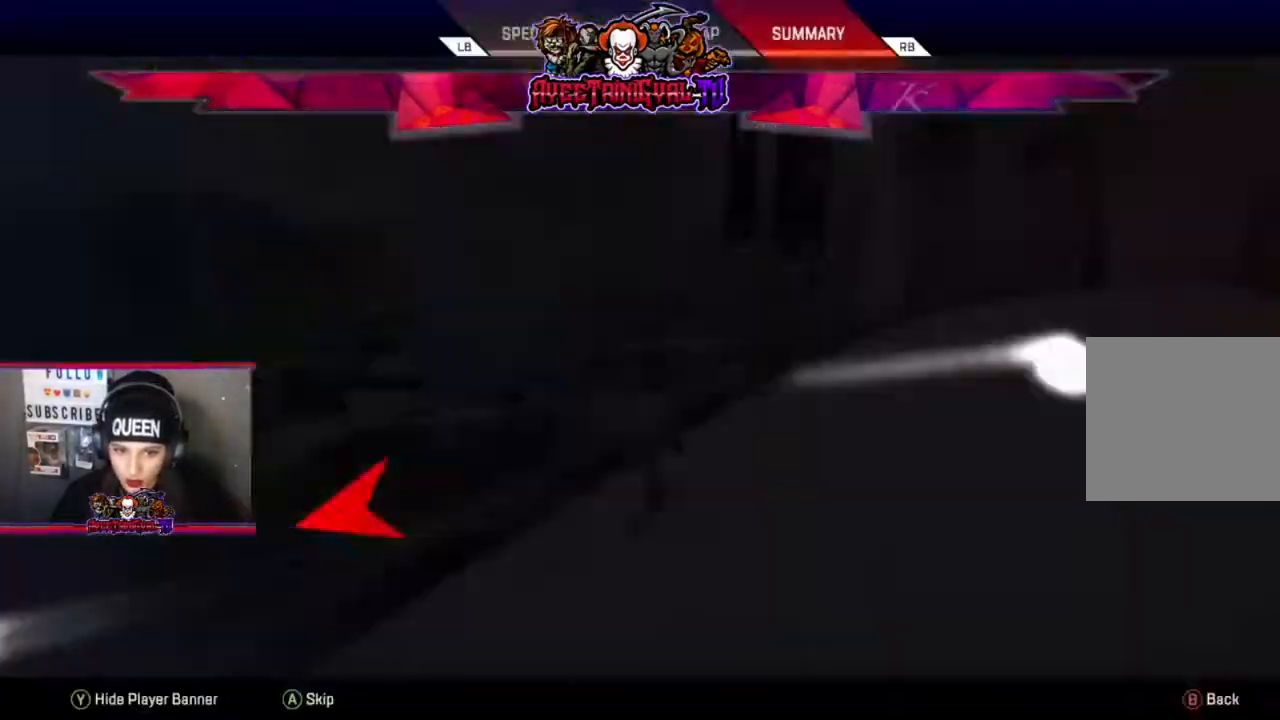
{"buttons": [], "left_stick": "up-right", "right_stick": "center", "events": [[233, "right_stick", "center"]]}
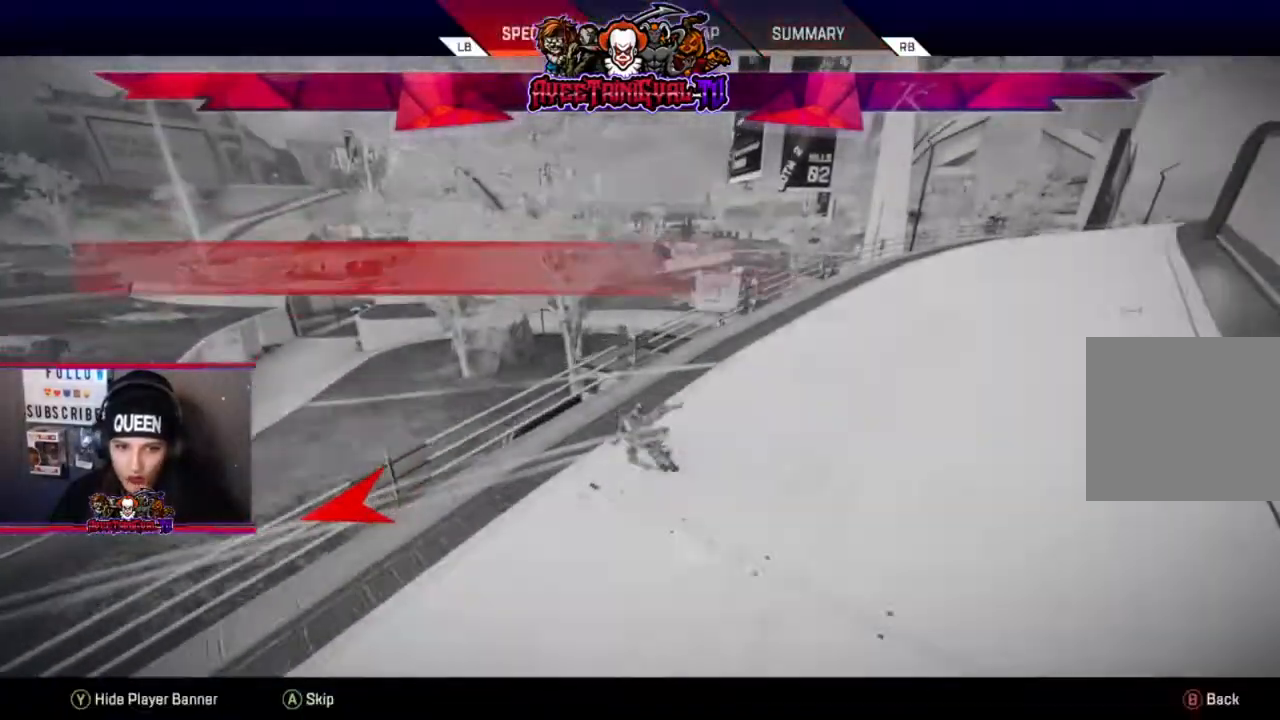
{"buttons": [], "left_stick": "center", "right_stick": "center", "events": [[67, "left_stick", "center"]]}